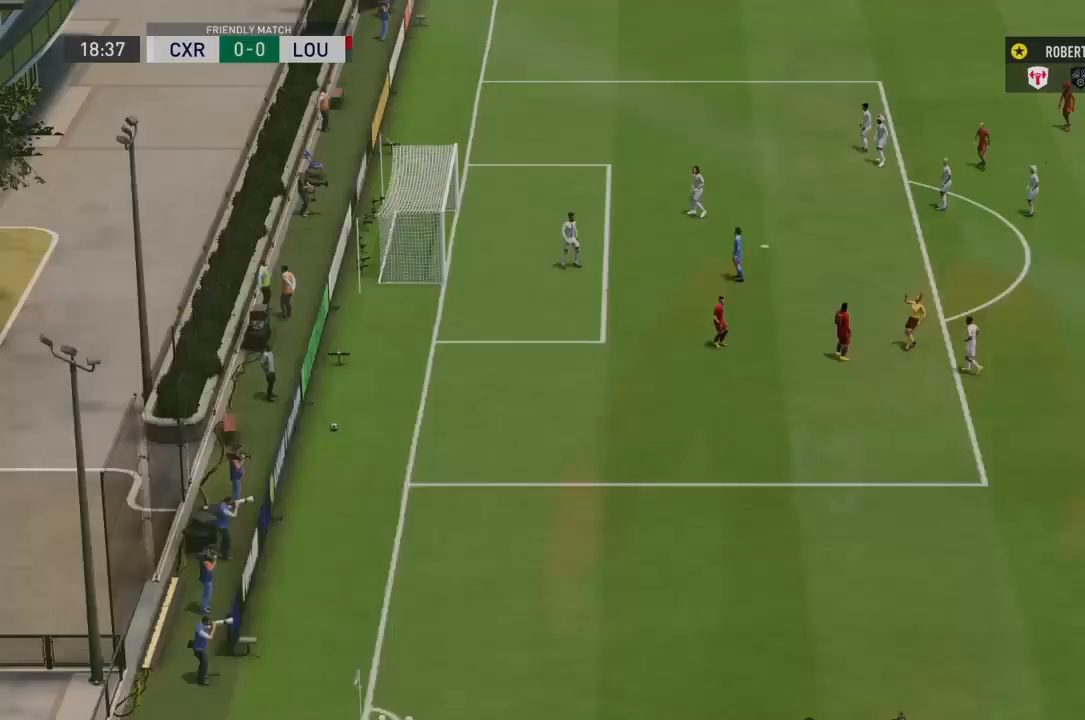
Gameplay with a controller (PlayStation layout); each line is a JSON object with the inputs held at the frame after it. "events" lists button and stick changes between this image and that frame as [ms after this image, input, new state], when the widget could be followed in between. Not read: L3 R3.
{"buttons": ["L1"], "left_stick": "left", "right_stick": "center", "events": [[33, "CROSS", "down"], [233, "CROSS", "up"], [267, "CROSS", "down"], [434, "CROSS", "up"]]}
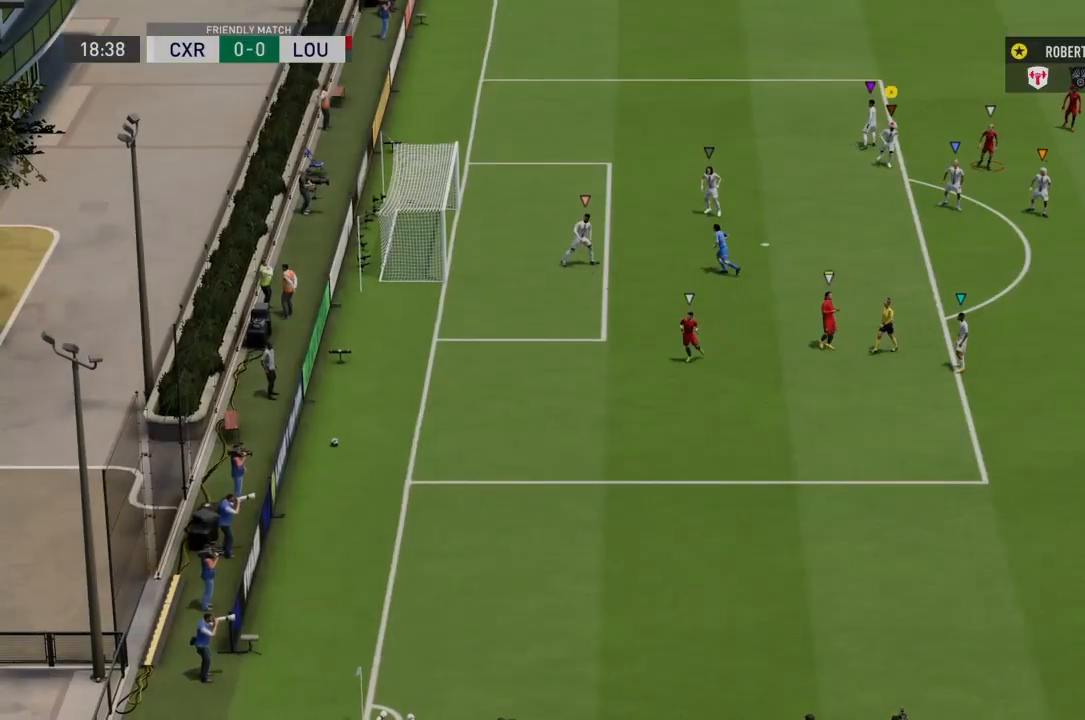
{"buttons": ["CROSS", "L1", "R2"], "left_stick": "left", "right_stick": "center", "events": [[234, "R2", "down"], [367, "CROSS", "down"]]}
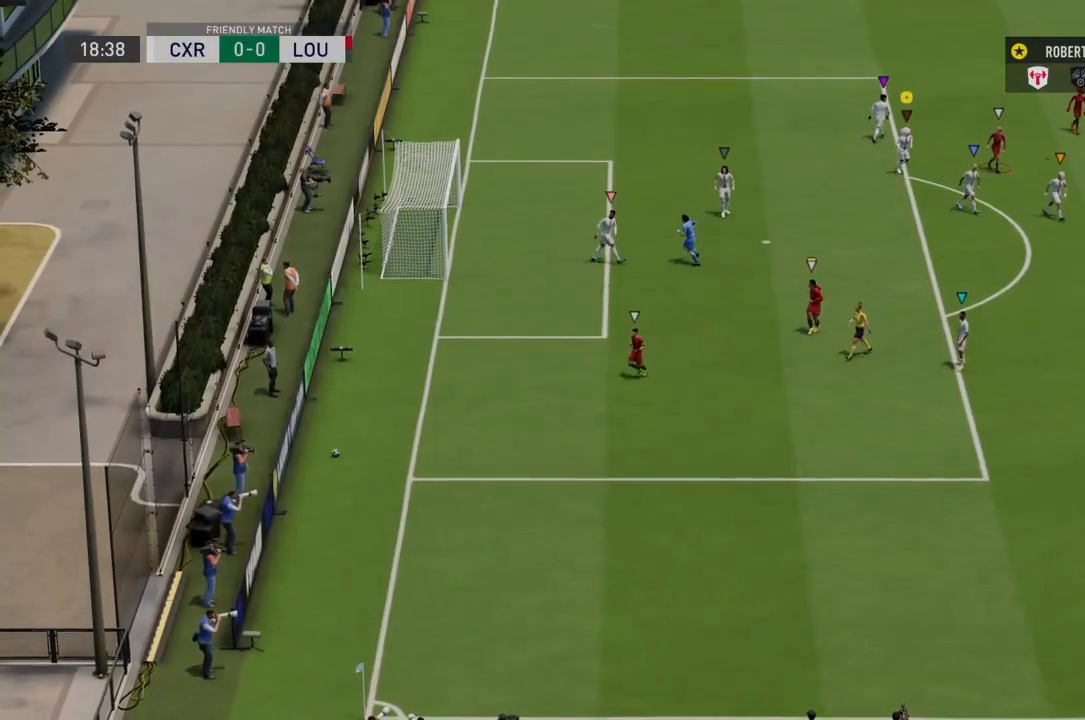
{"buttons": ["R2"], "left_stick": "left", "right_stick": "center", "events": [[33, "CROSS", "up"], [100, "CROSS", "down"], [200, "L1", "up"], [233, "CROSS", "up"]]}
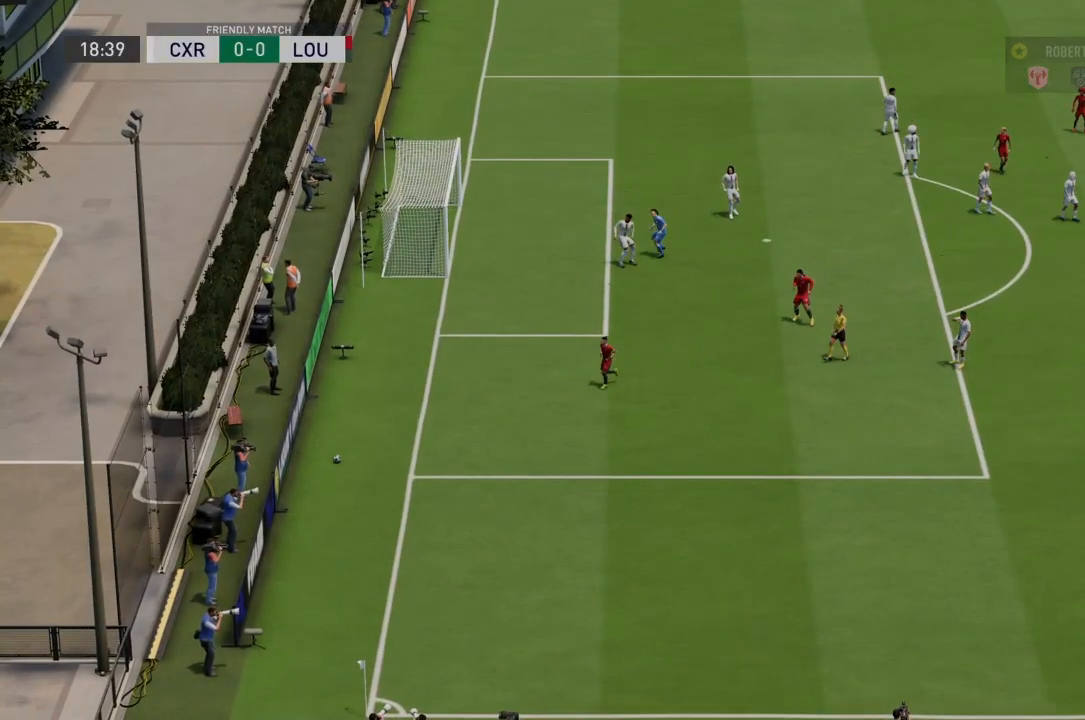
{"buttons": ["CROSS", "R2"], "left_stick": "left", "right_stick": "center", "events": [[34, "CROSS", "down"], [34, "R2", "up"], [67, "R2", "down"]]}
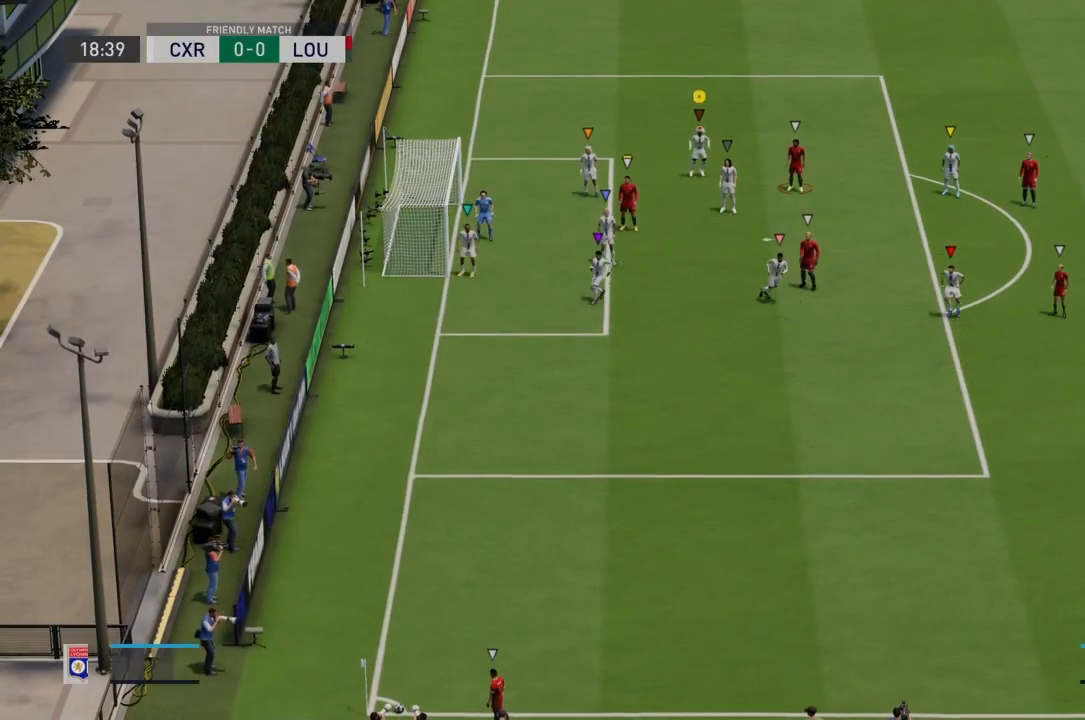
{"buttons": [], "left_stick": "up-left", "right_stick": "center", "events": [[33, "CROSS", "up"], [267, "left_stick", "down-left"], [400, "R2", "up"], [500, "left_stick", "up-left"]]}
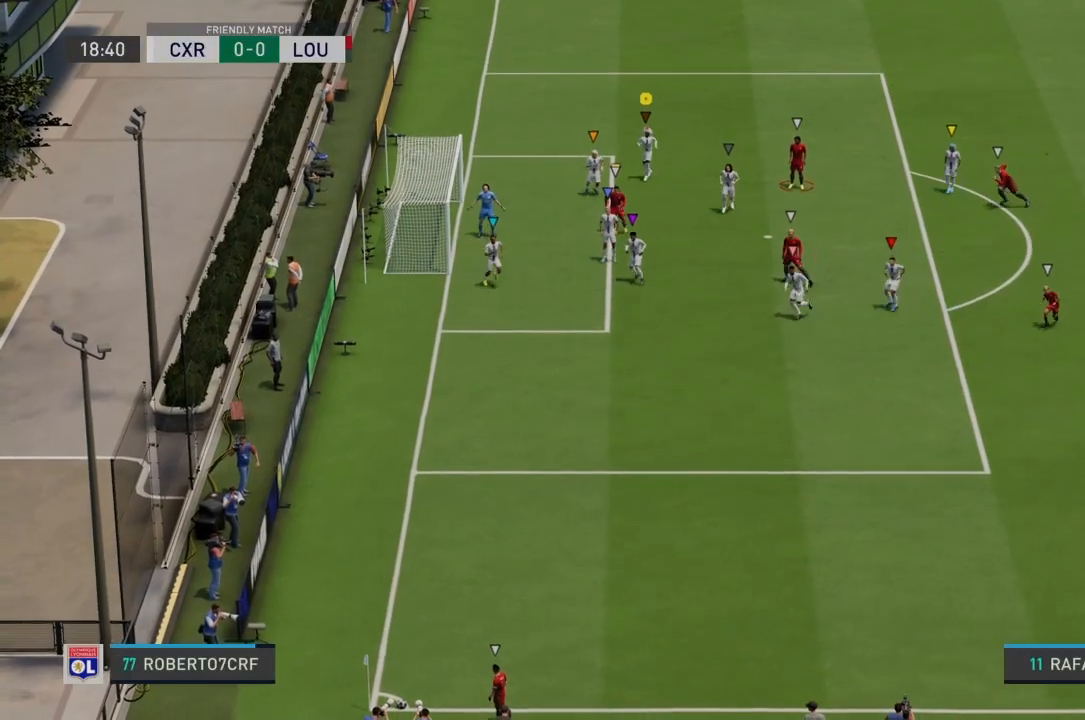
{"buttons": ["L2"], "left_stick": "center", "right_stick": "center", "events": [[134, "L2", "down"], [201, "left_stick", "center"]]}
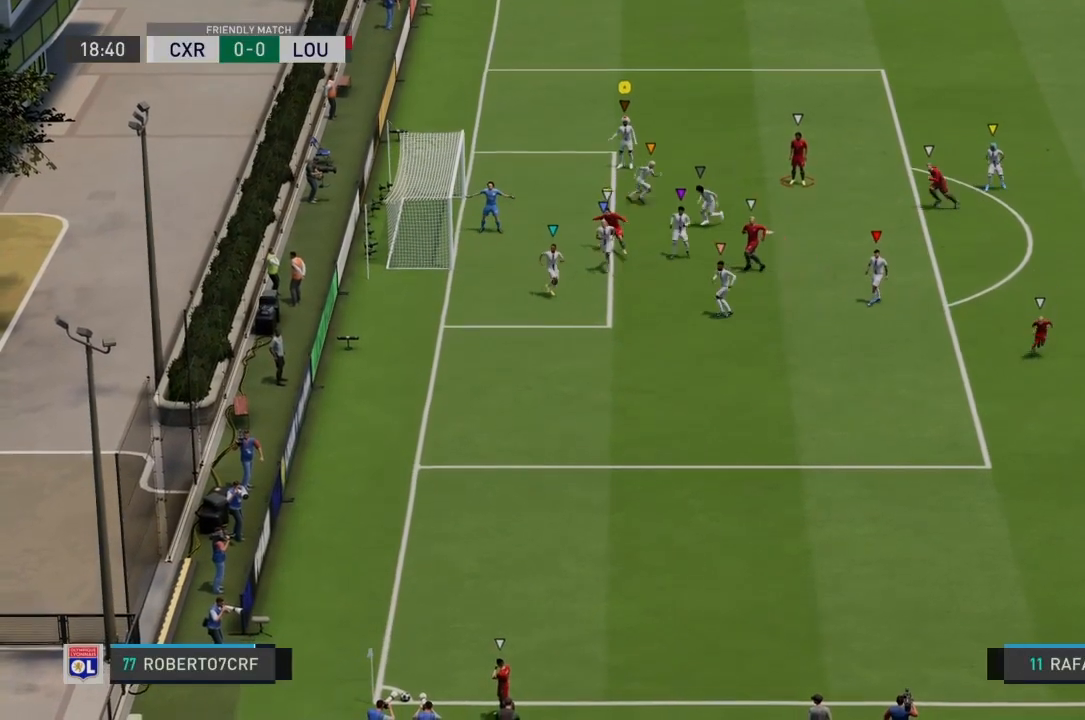
{"buttons": ["L1"], "left_stick": "center", "right_stick": "center", "events": [[133, "L2", "up"], [233, "L1", "down"]]}
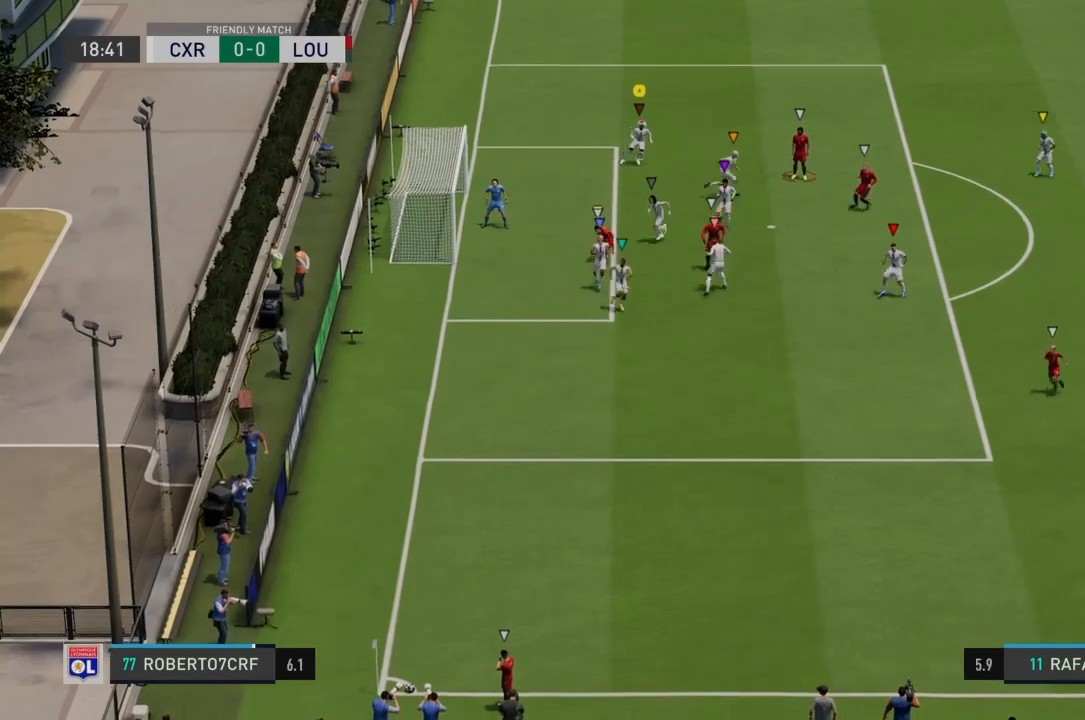
{"buttons": ["L1"], "left_stick": "center", "right_stick": "center", "events": []}
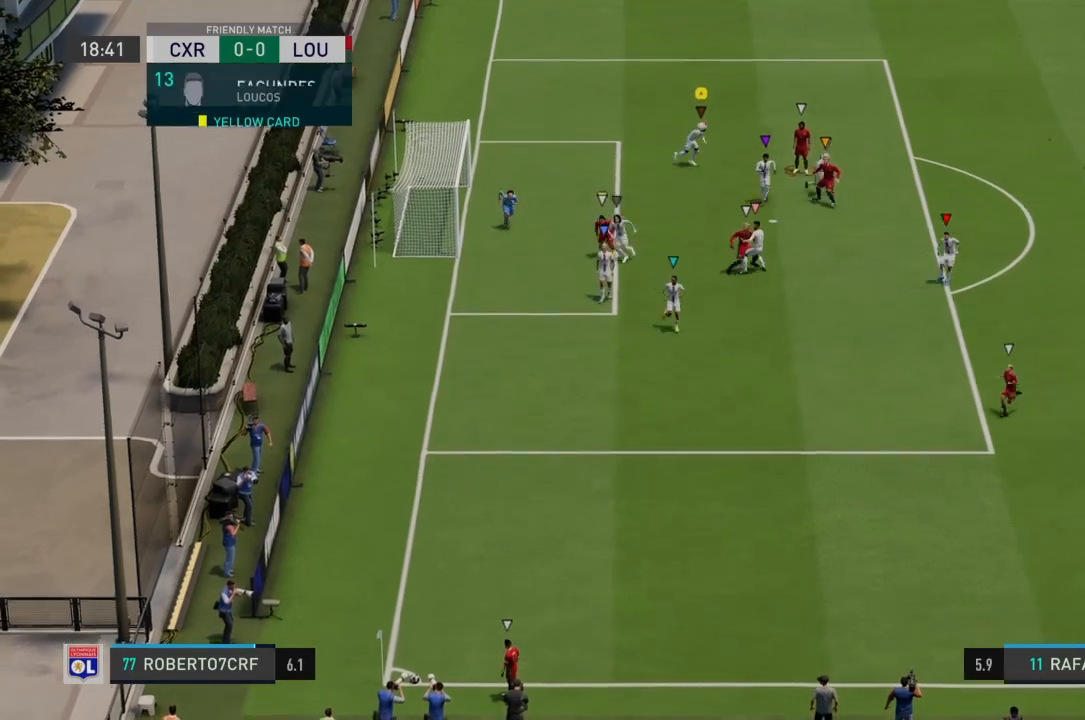
{"buttons": ["L1"], "left_stick": "center", "right_stick": "center", "events": []}
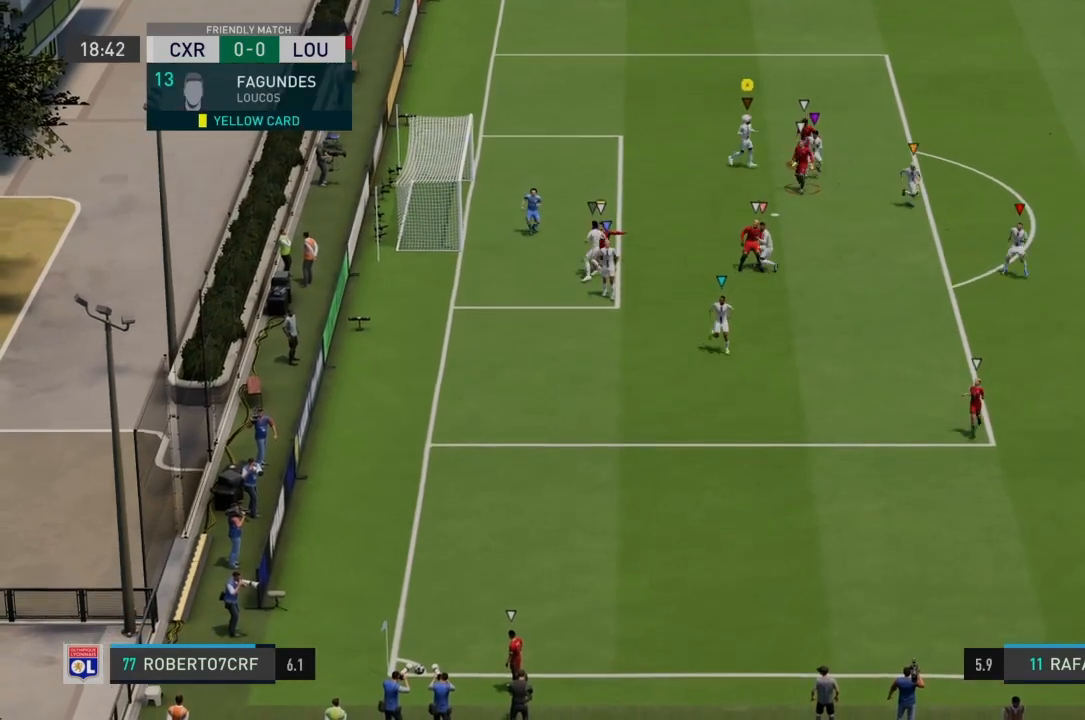
{"buttons": ["L1"], "left_stick": "center", "right_stick": "center", "events": []}
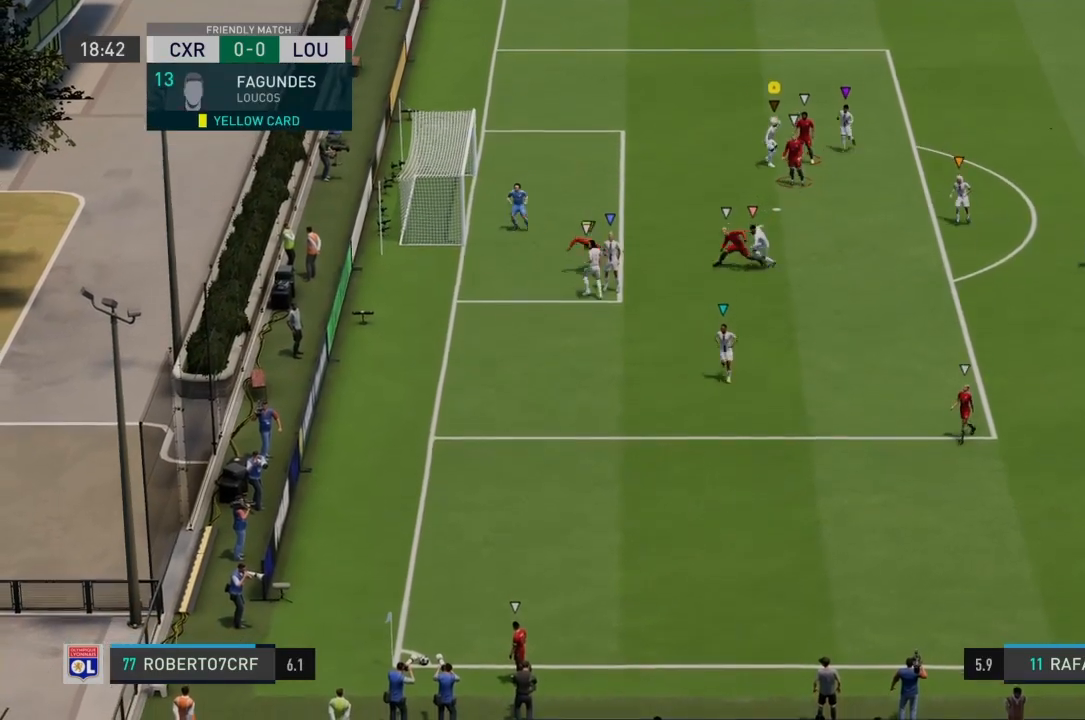
{"buttons": ["L1"], "left_stick": "center", "right_stick": "center", "events": []}
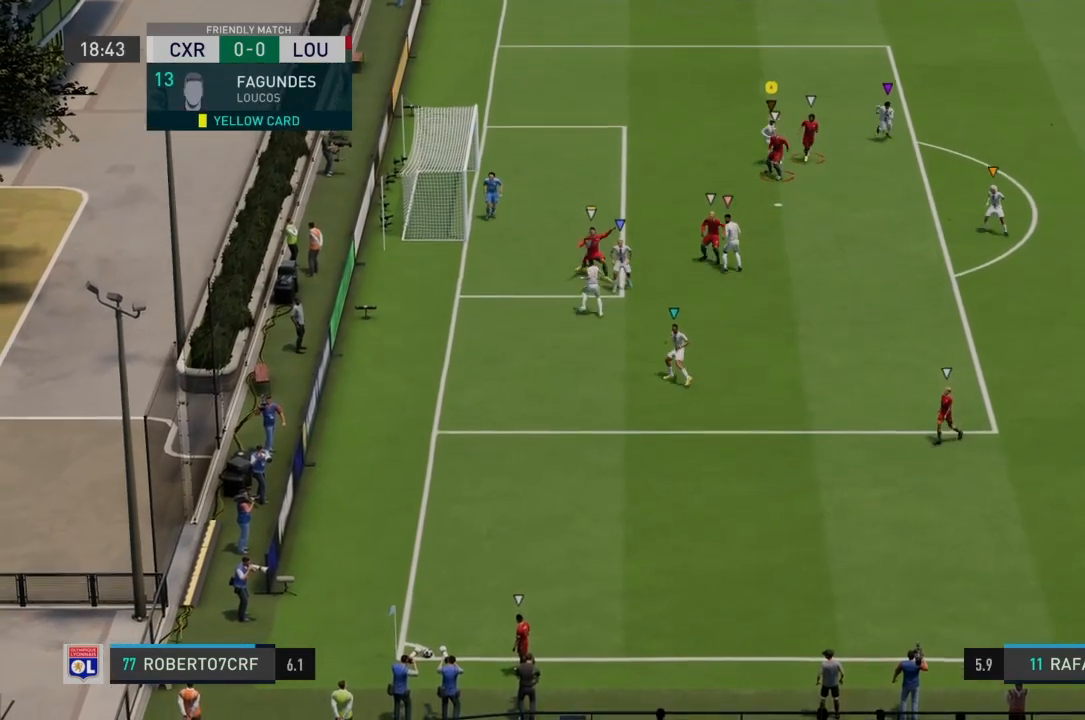
{"buttons": ["L1"], "left_stick": "center", "right_stick": "center", "events": []}
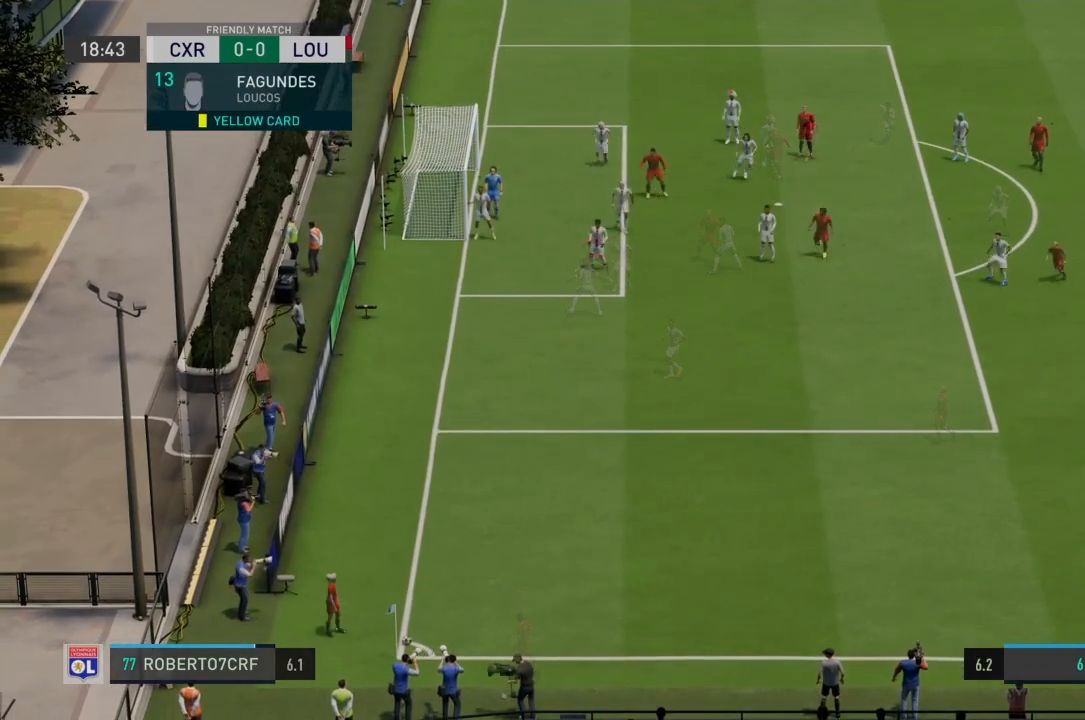
{"buttons": ["L1"], "left_stick": "center", "right_stick": "center", "events": []}
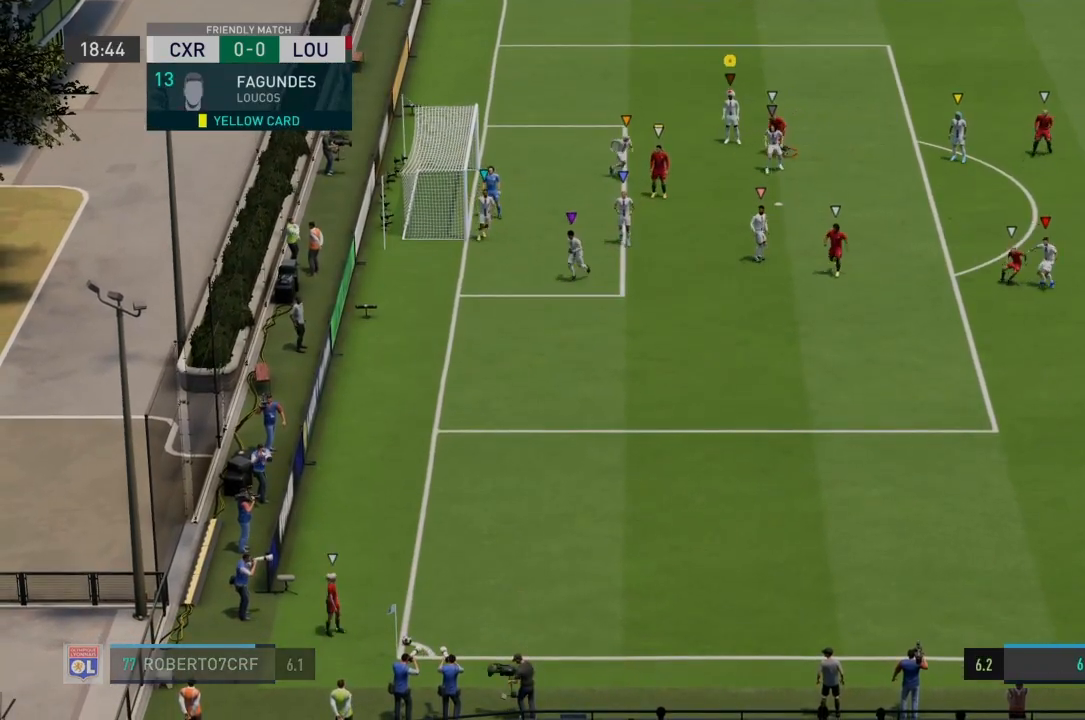
{"buttons": ["L1"], "left_stick": "center", "right_stick": "center", "events": []}
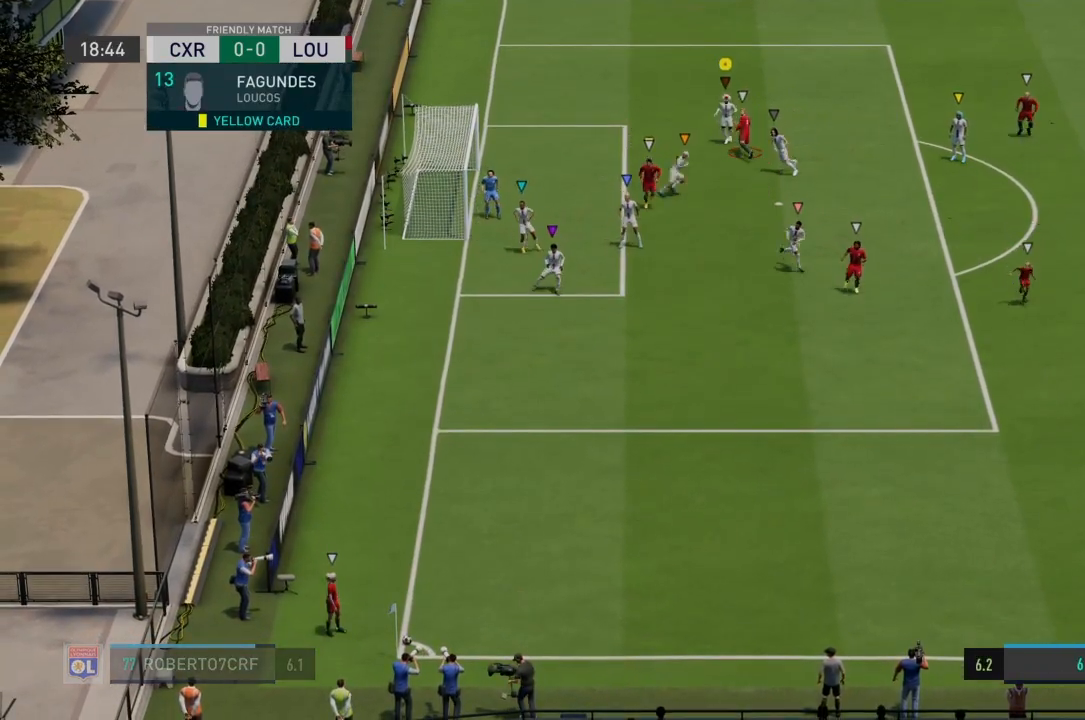
{"buttons": ["L1"], "left_stick": "center", "right_stick": "center", "events": []}
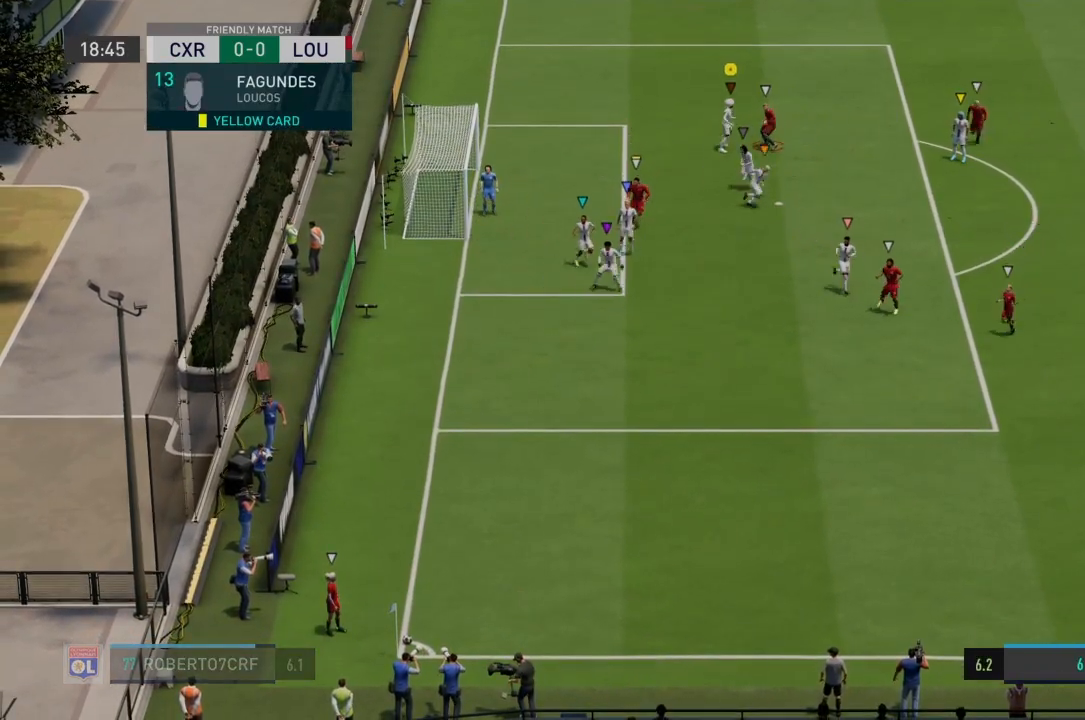
{"buttons": ["L1", "R2"], "left_stick": "down", "right_stick": "center", "events": [[201, "R2", "down"], [234, "left_stick", "down"]]}
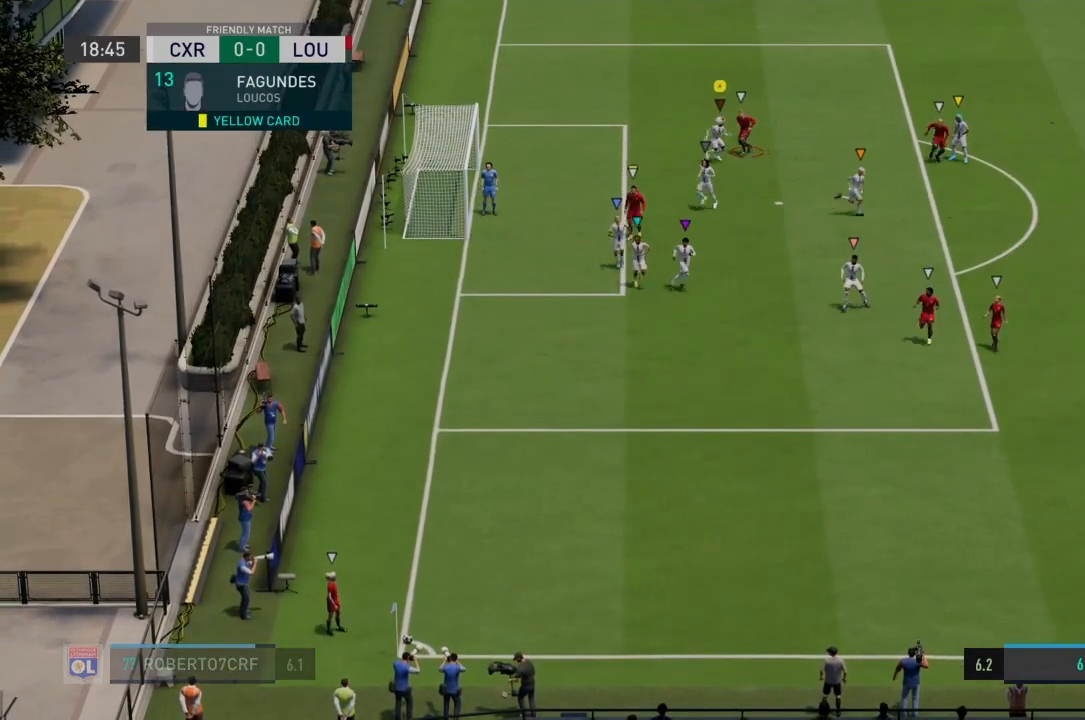
{"buttons": ["L1"], "left_stick": "center", "right_stick": "center", "events": [[400, "R2", "up"], [400, "left_stick", "center"]]}
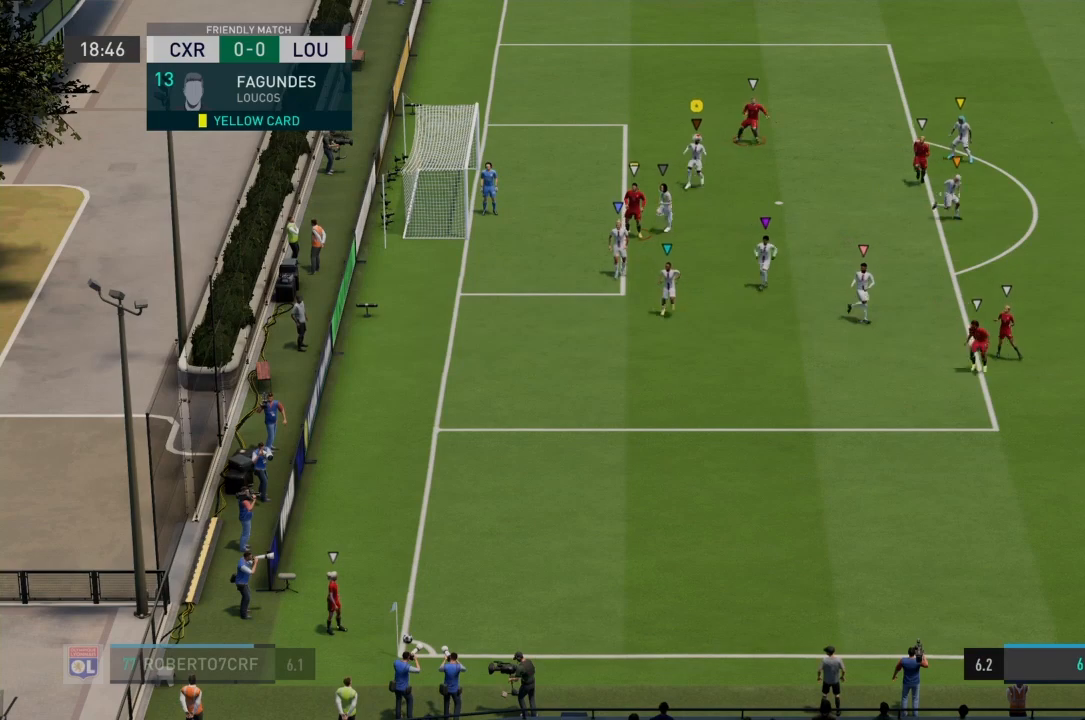
{"buttons": ["L1"], "left_stick": "center", "right_stick": "center", "events": []}
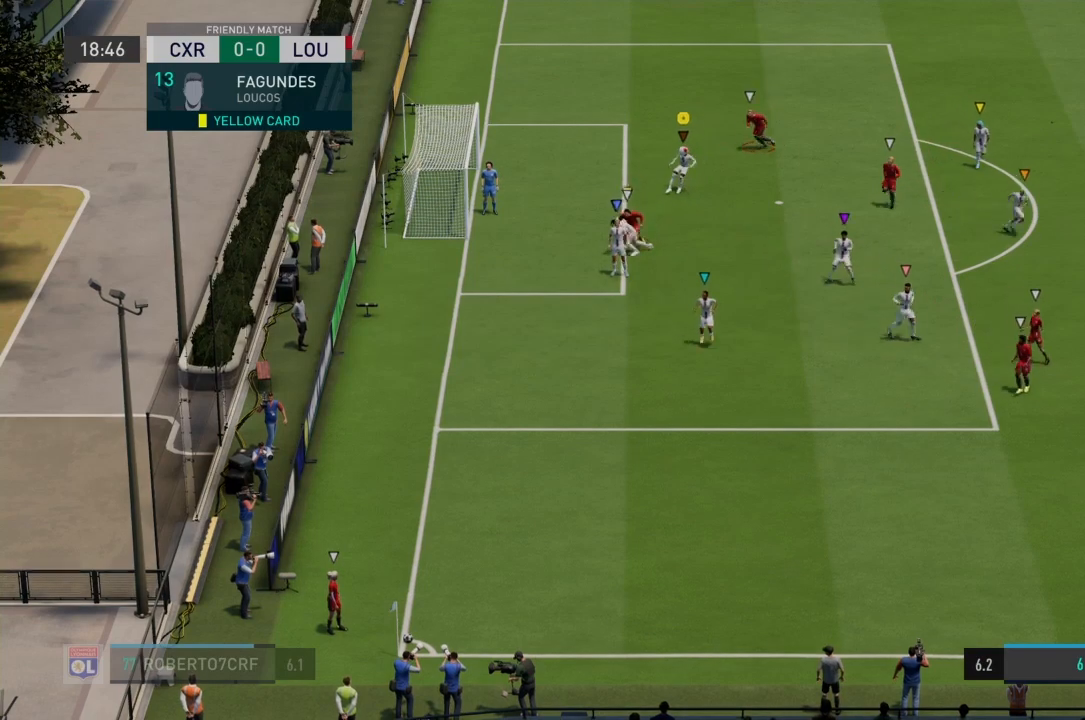
{"buttons": ["L1"], "left_stick": "center", "right_stick": "center", "events": []}
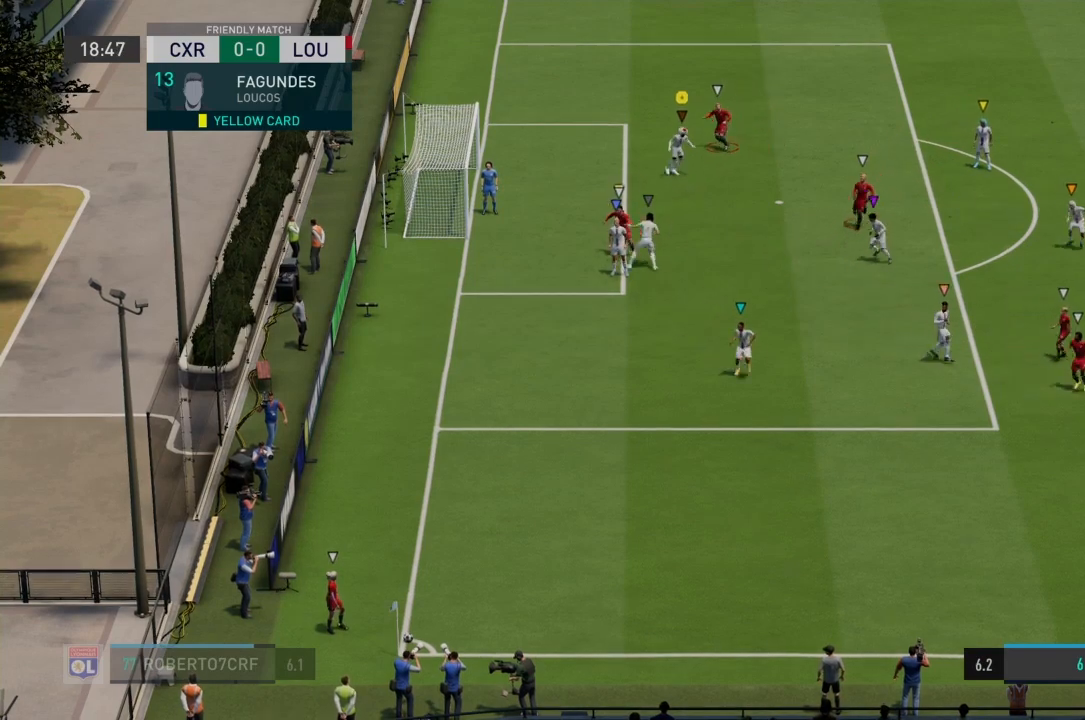
{"buttons": ["L1"], "left_stick": "center", "right_stick": "center", "events": []}
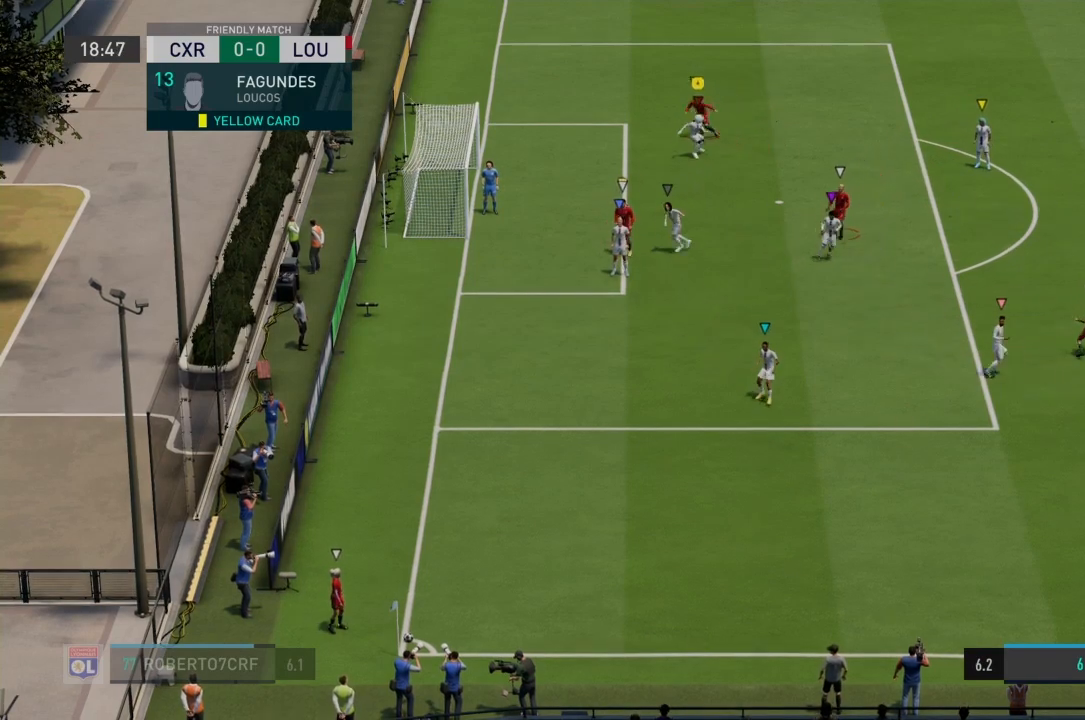
{"buttons": ["L1"], "left_stick": "center", "right_stick": "center", "events": []}
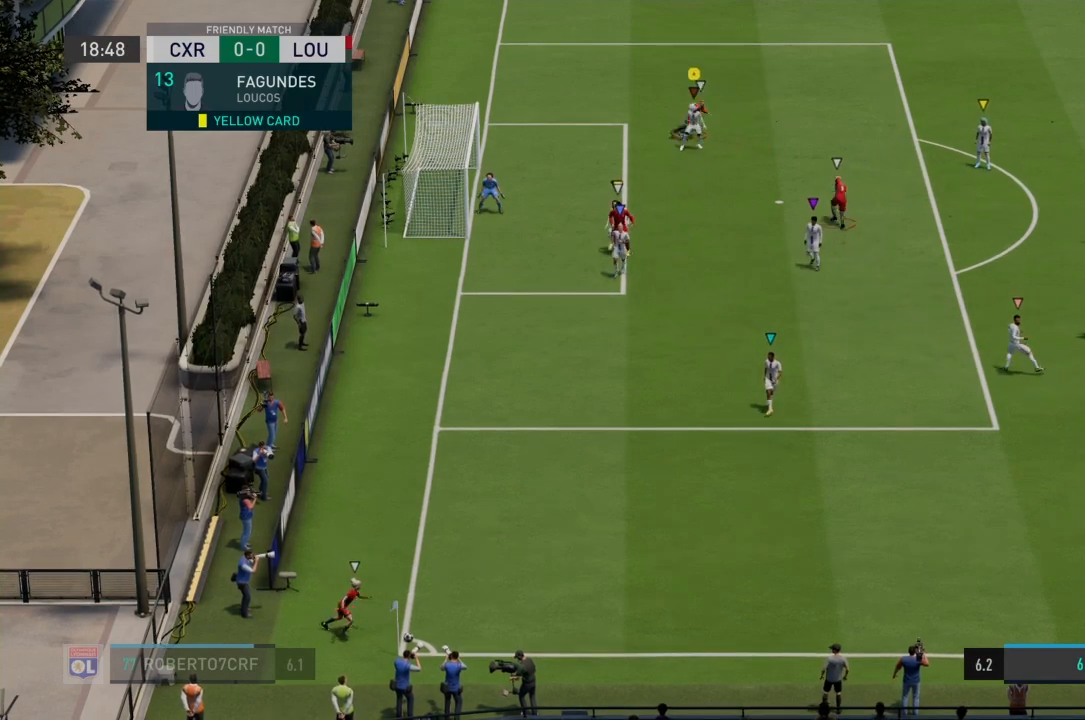
{"buttons": ["L1"], "left_stick": "center", "right_stick": "center", "events": []}
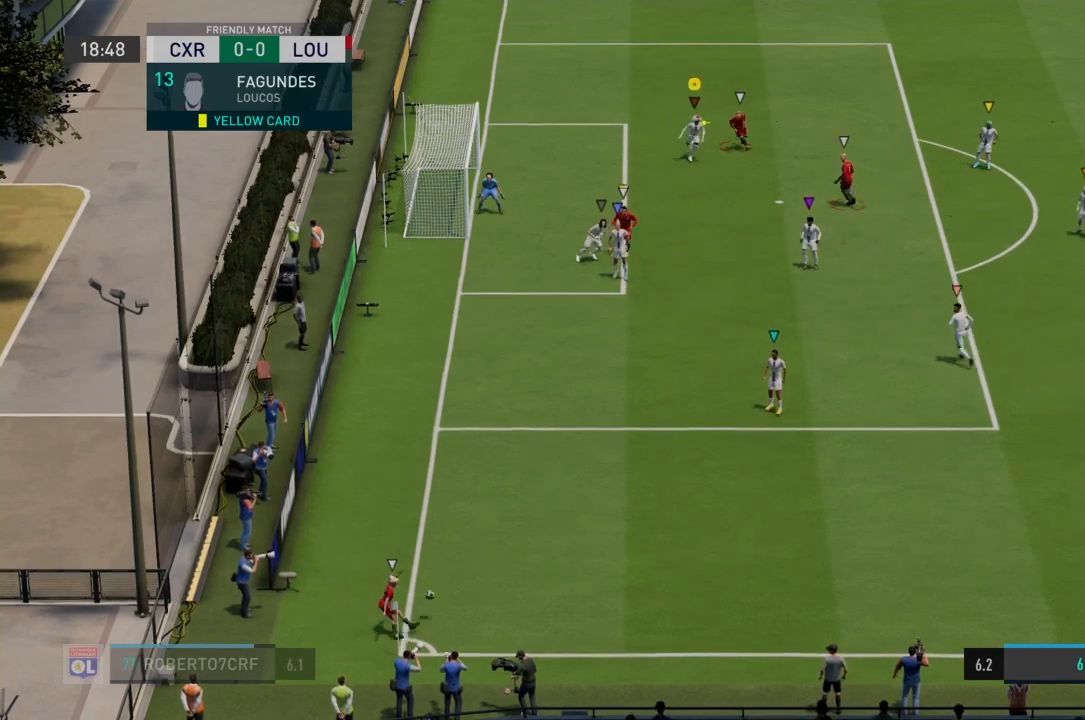
{"buttons": ["R2"], "left_stick": "down-left", "right_stick": "center", "events": [[300, "left_stick", "down"], [434, "R2", "down"], [434, "left_stick", "down-left"], [500, "L1", "up"]]}
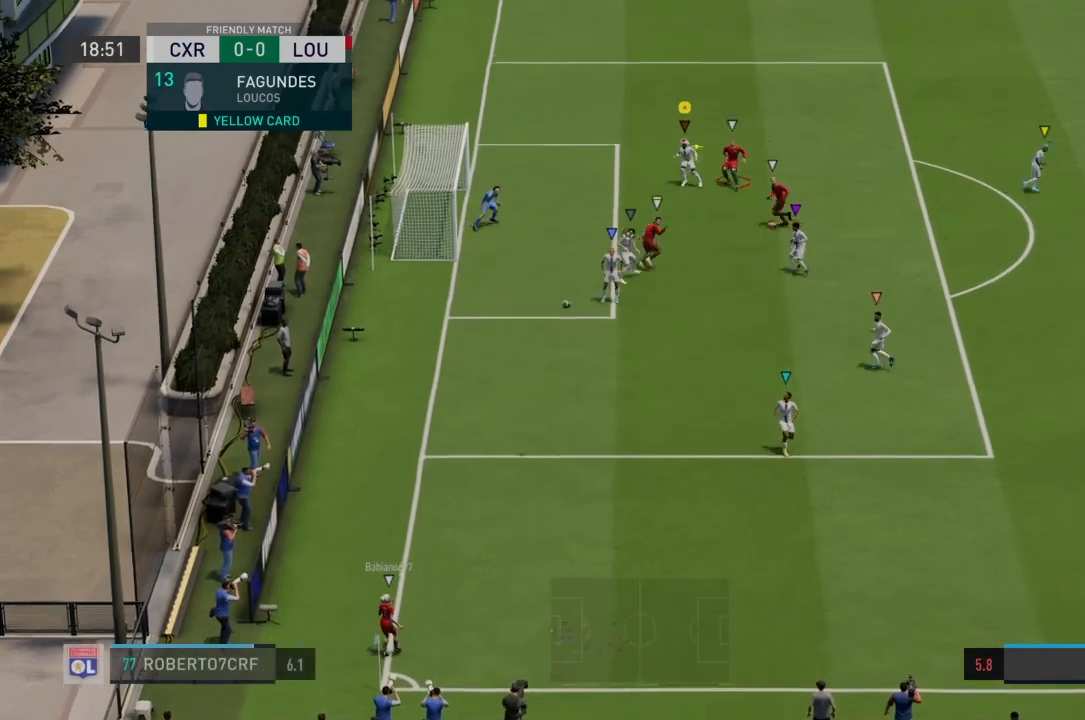
{"buttons": ["CIRCLE", "L2"], "left_stick": "down-right", "right_stick": "center", "events": [[134, "left_stick", "down-right"], [234, "R2", "up"], [301, "L2", "down"], [401, "CIRCLE", "down"]]}
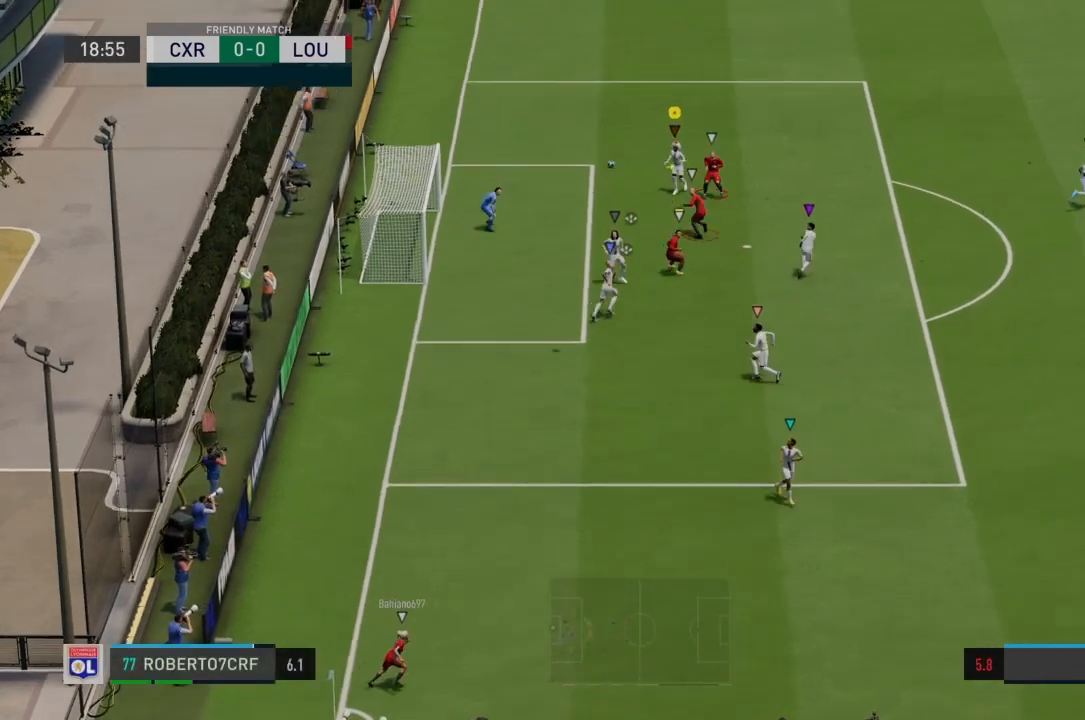
{"buttons": ["CIRCLE", "L2"], "left_stick": "down-right", "right_stick": "center", "events": []}
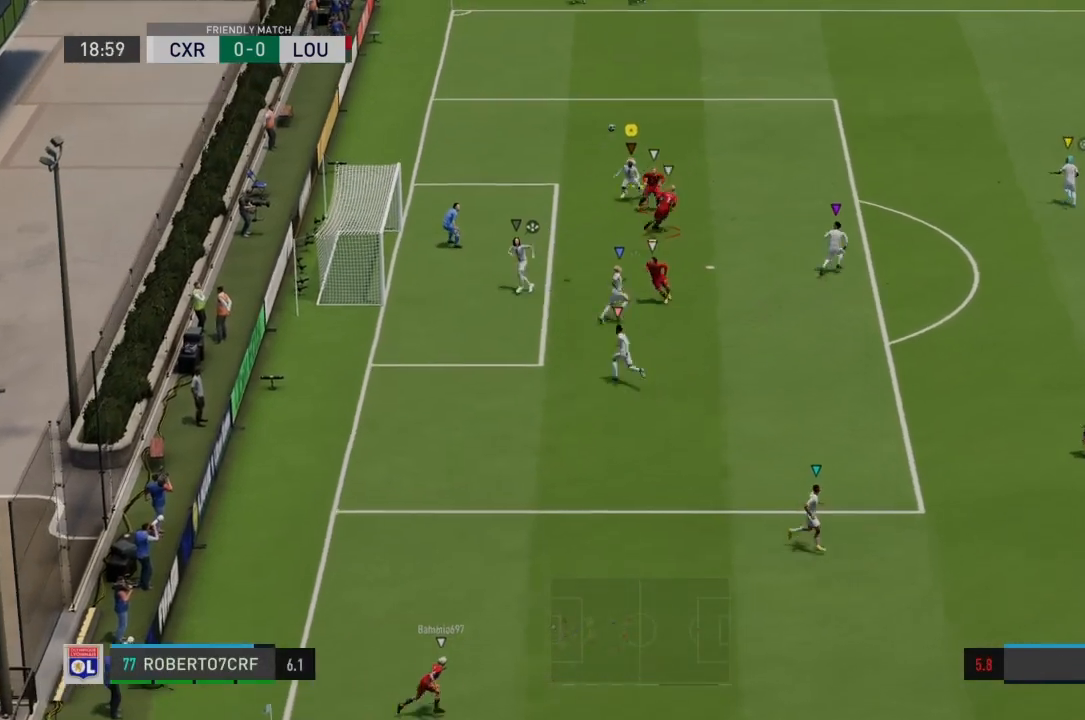
{"buttons": ["L2"], "left_stick": "down-right", "right_stick": "center", "events": [[34, "CIRCLE", "up"]]}